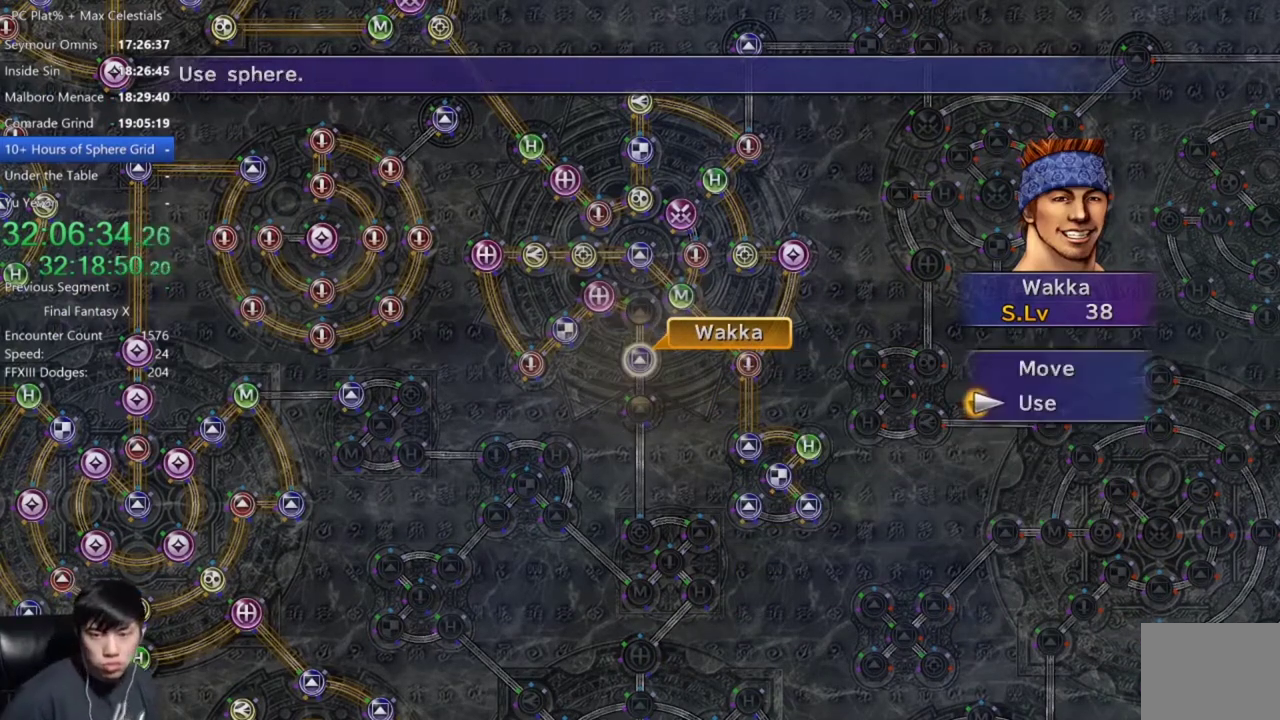
Gameplay with a controller (Xbox layout); each line is a JSON object with the inputs held at the frame after it. "events" lists button and stick changes between this image and that frame as [ms after this image, input, new state], when the widget could be followed in between.
{"buttons": ["A"], "left_stick": "center", "right_stick": "center"}
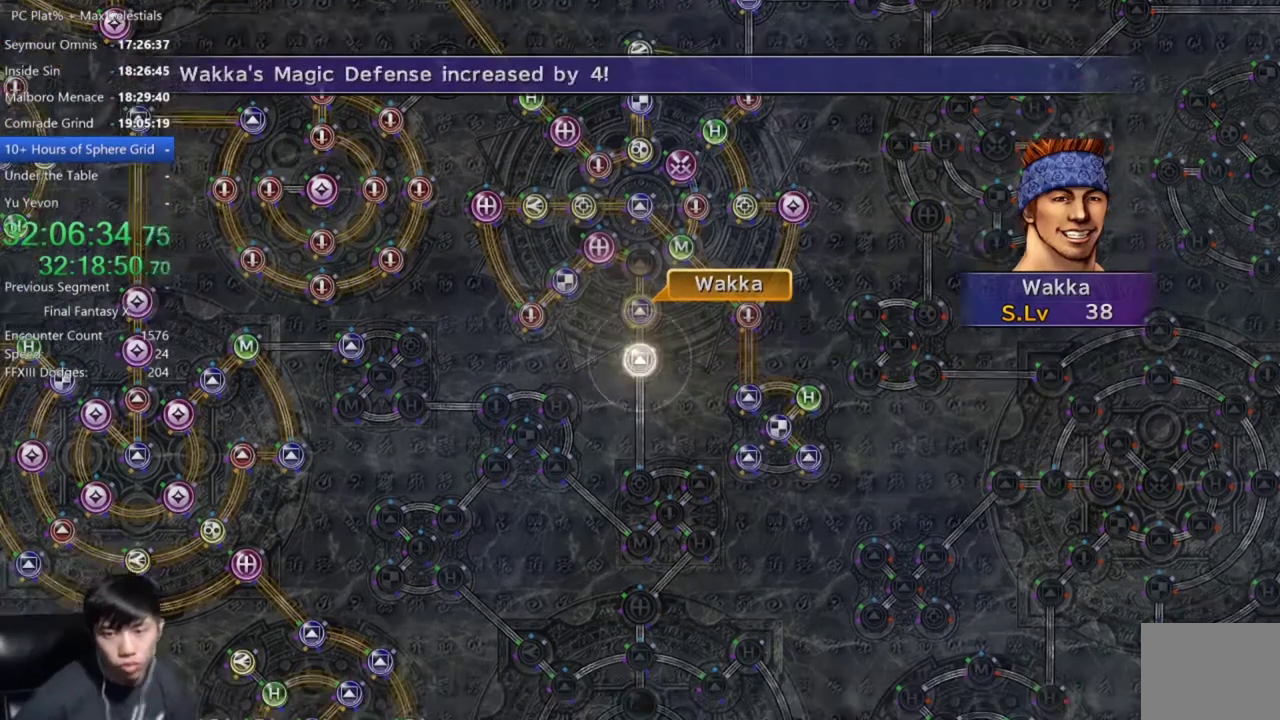
{"buttons": [], "left_stick": "center", "right_stick": "center", "events": [[67, "A", "up"]]}
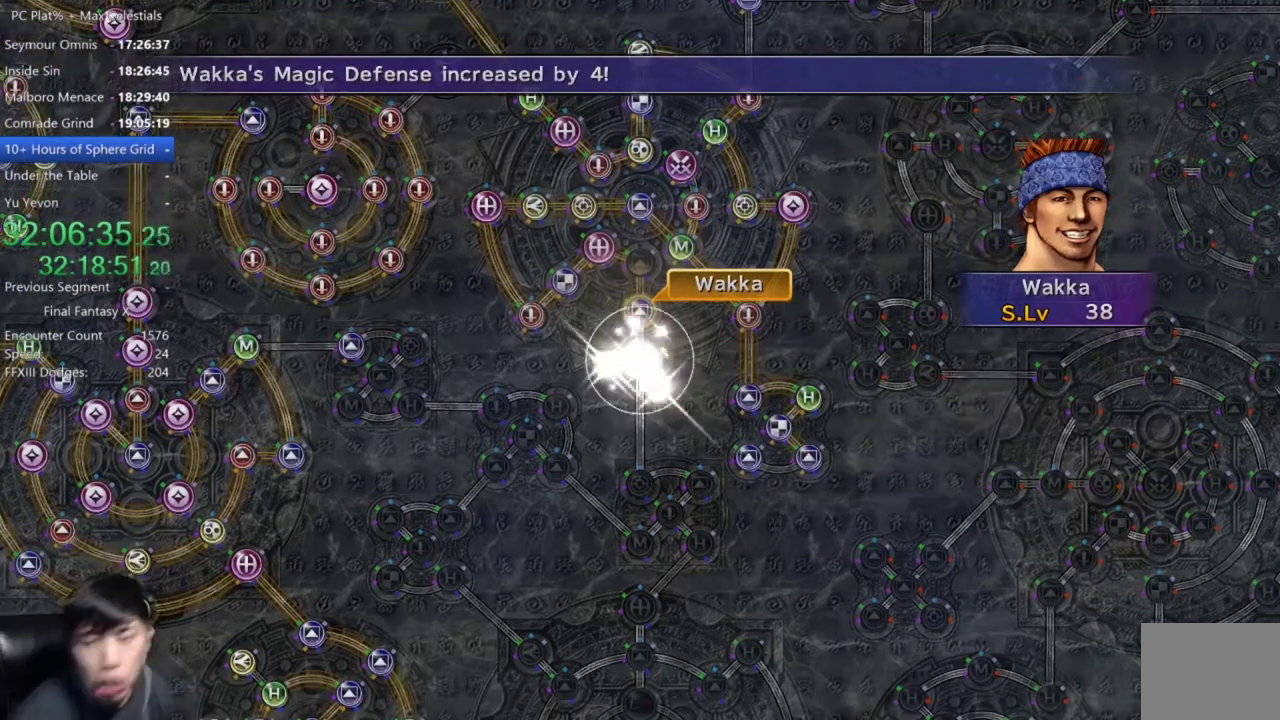
{"buttons": [], "left_stick": "center", "right_stick": "center", "events": []}
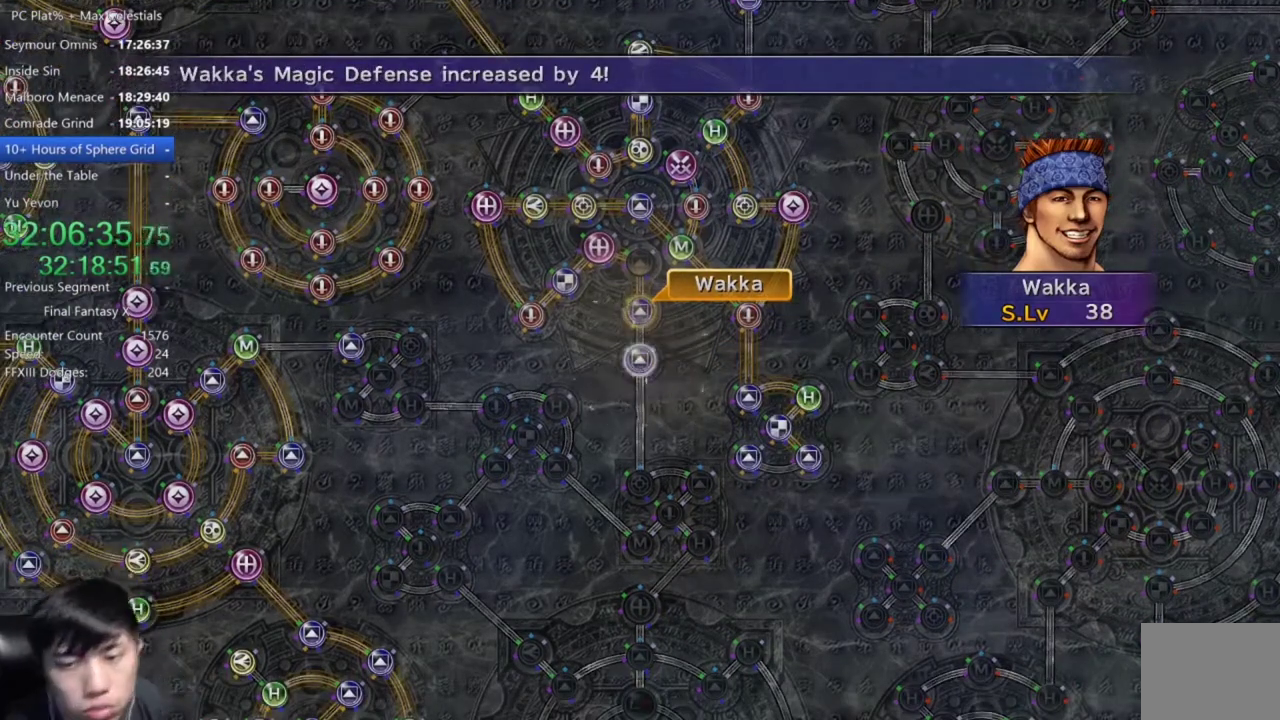
{"buttons": ["A"], "left_stick": "center", "right_stick": "center", "events": [[334, "A", "down"], [400, "A", "up"], [500, "A", "down"]]}
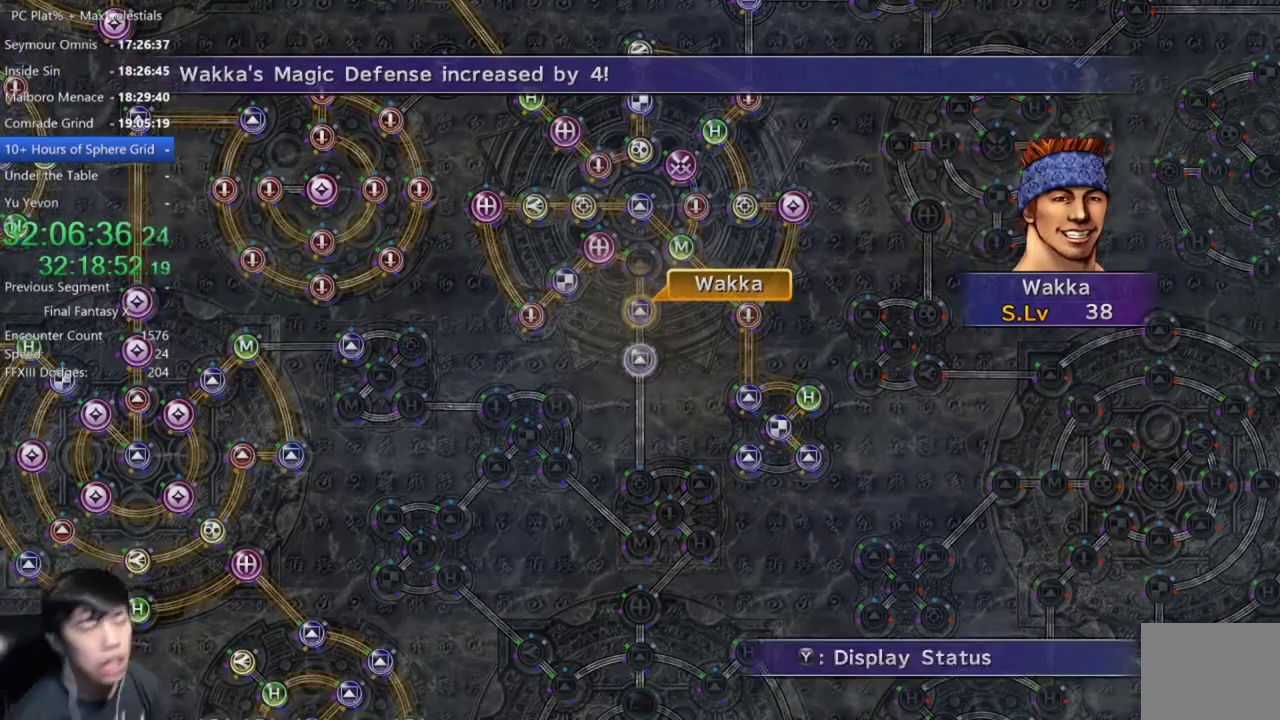
{"buttons": ["A"], "left_stick": "center", "right_stick": "center", "events": [[101, "A", "up"], [167, "A", "down"], [234, "A", "up"], [301, "A", "down"], [401, "A", "up"], [468, "A", "down"]]}
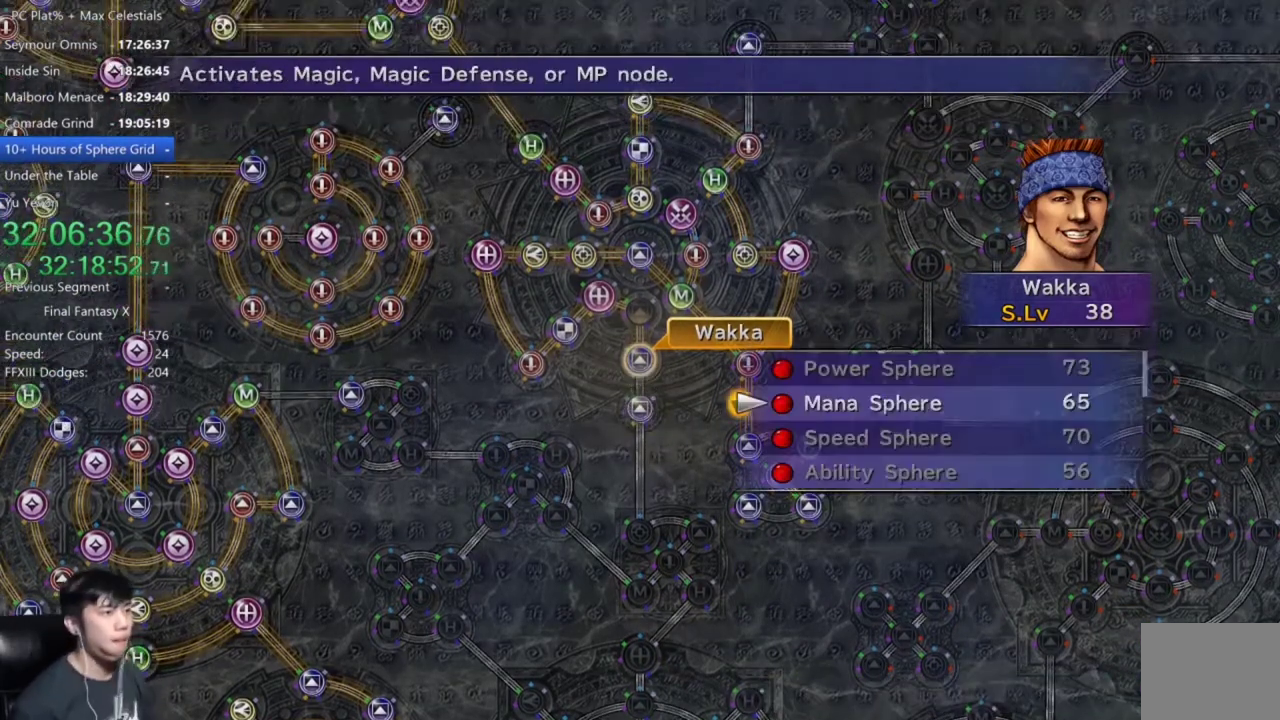
{"buttons": ["A"], "left_stick": "center", "right_stick": "center", "events": [[33, "A", "up"], [200, "A", "down"]]}
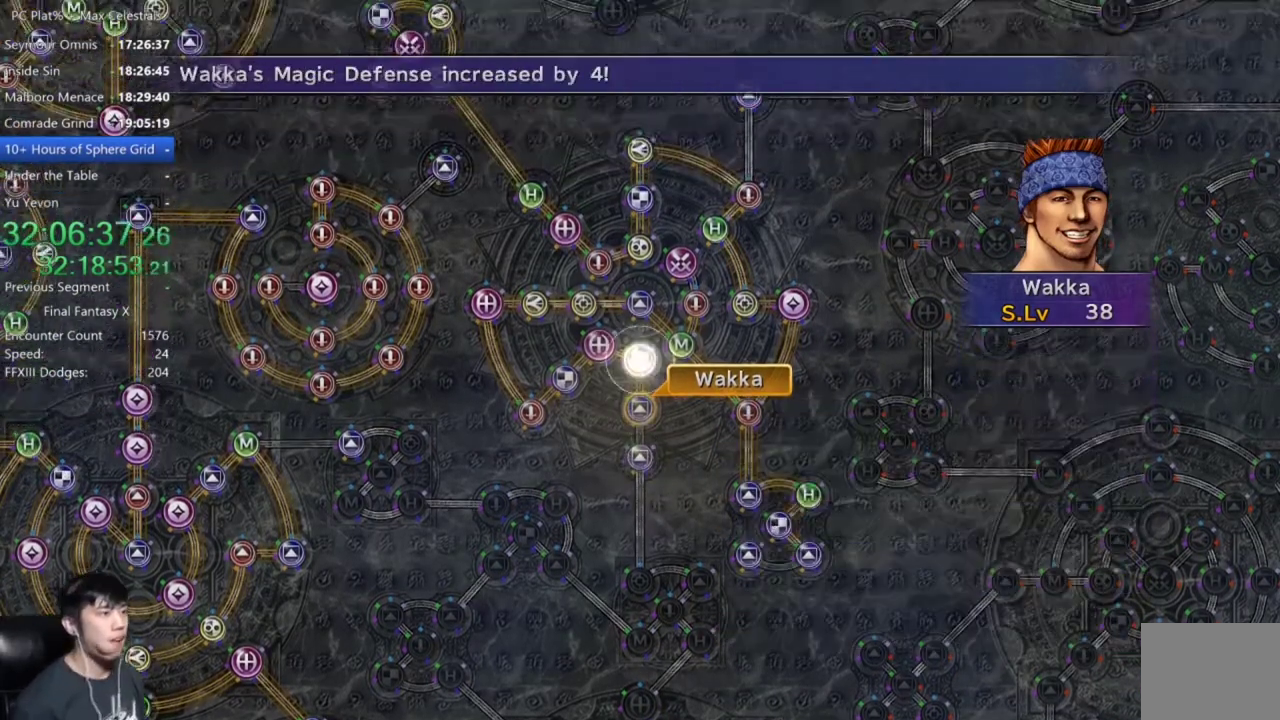
{"buttons": [], "left_stick": "center", "right_stick": "center", "events": [[434, "A", "up"]]}
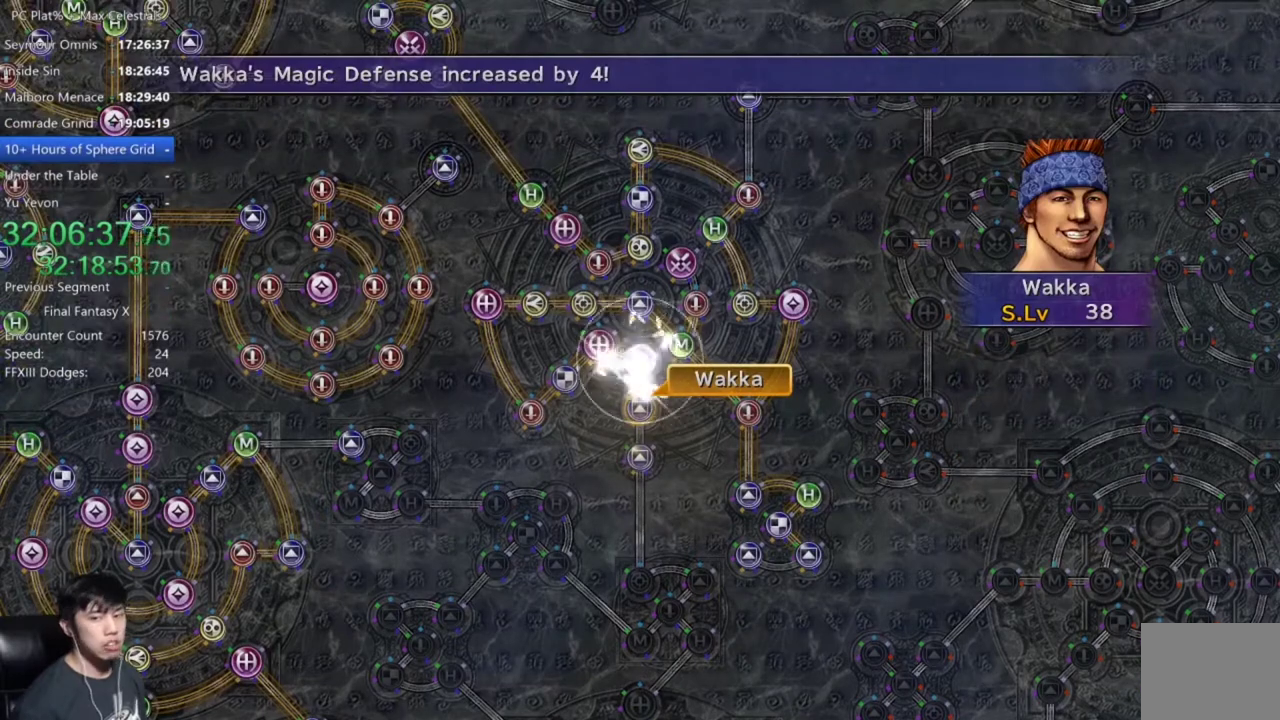
{"buttons": [], "left_stick": "center", "right_stick": "center", "events": [[167, "A", "down"], [233, "A", "up"], [367, "A", "down"], [434, "A", "up"]]}
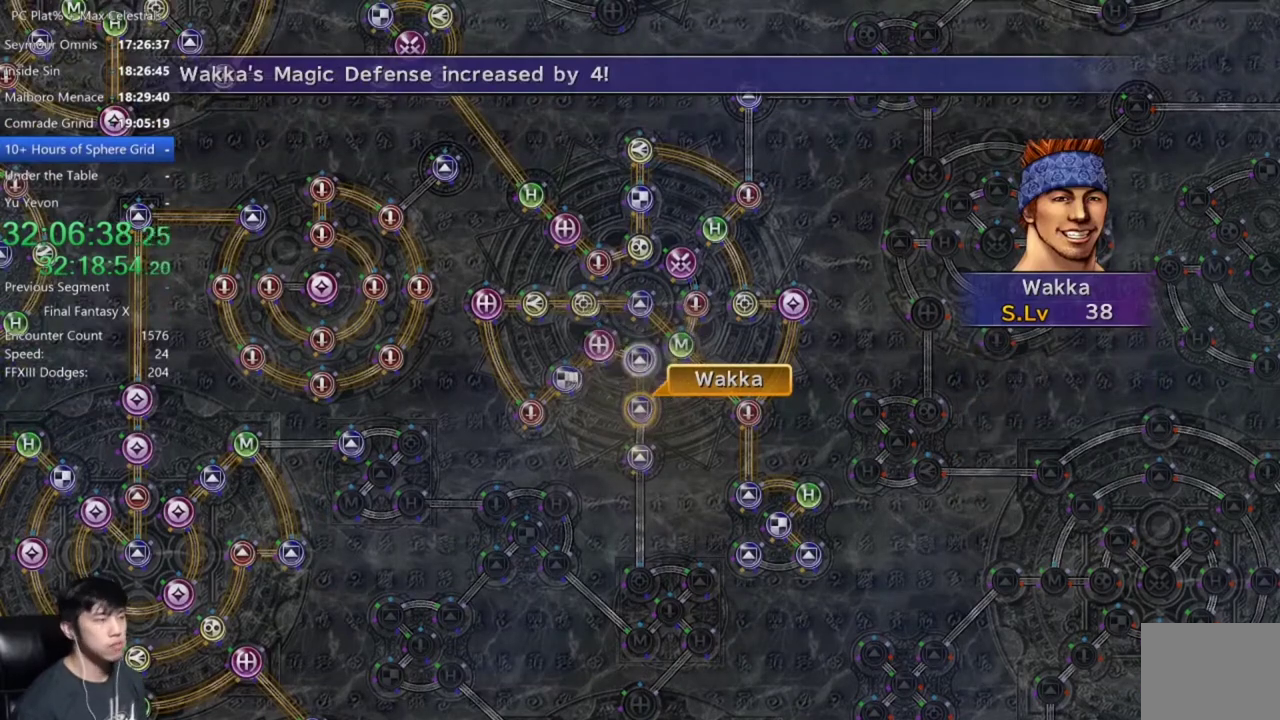
{"buttons": [], "left_stick": "center", "right_stick": "center", "events": [[34, "A", "down"], [134, "A", "up"]]}
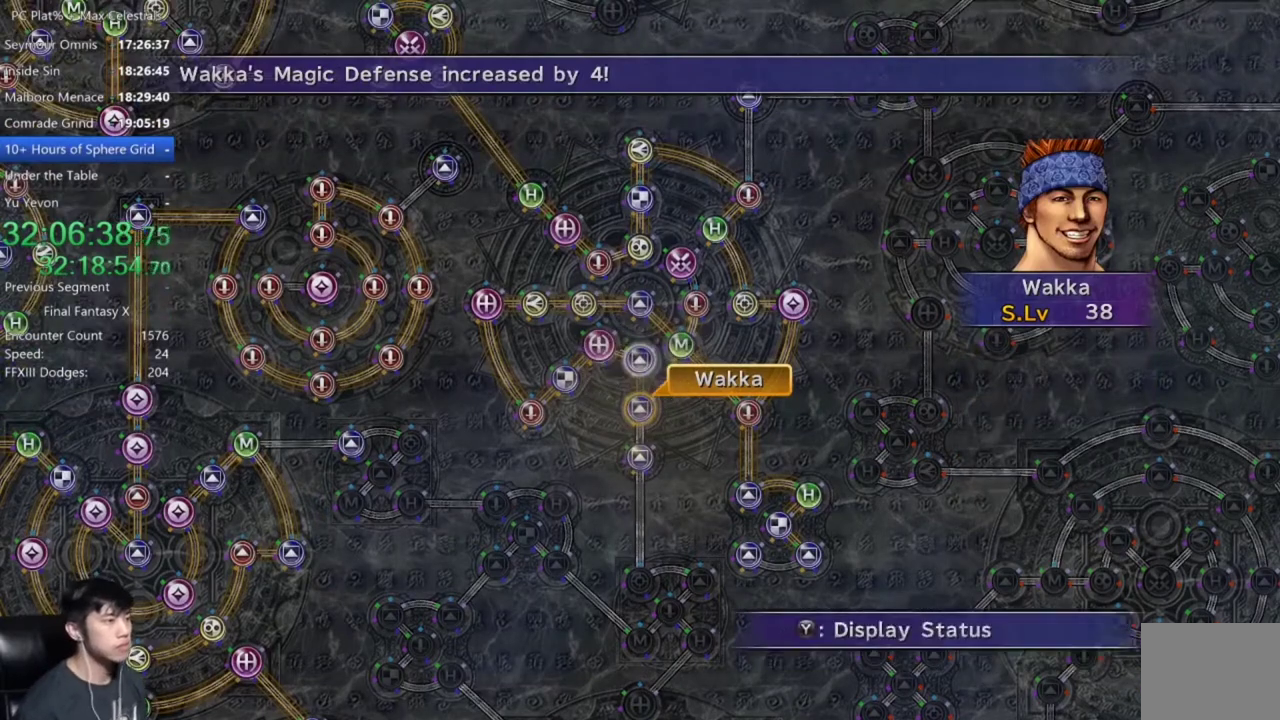
{"buttons": [], "left_stick": "down-right", "right_stick": "center", "events": [[33, "A", "down"], [133, "A", "up"], [200, "DPAD_UP", "down"], [267, "DPAD_UP", "up"], [334, "A", "down"], [400, "A", "up"], [400, "left_stick", "down-right"]]}
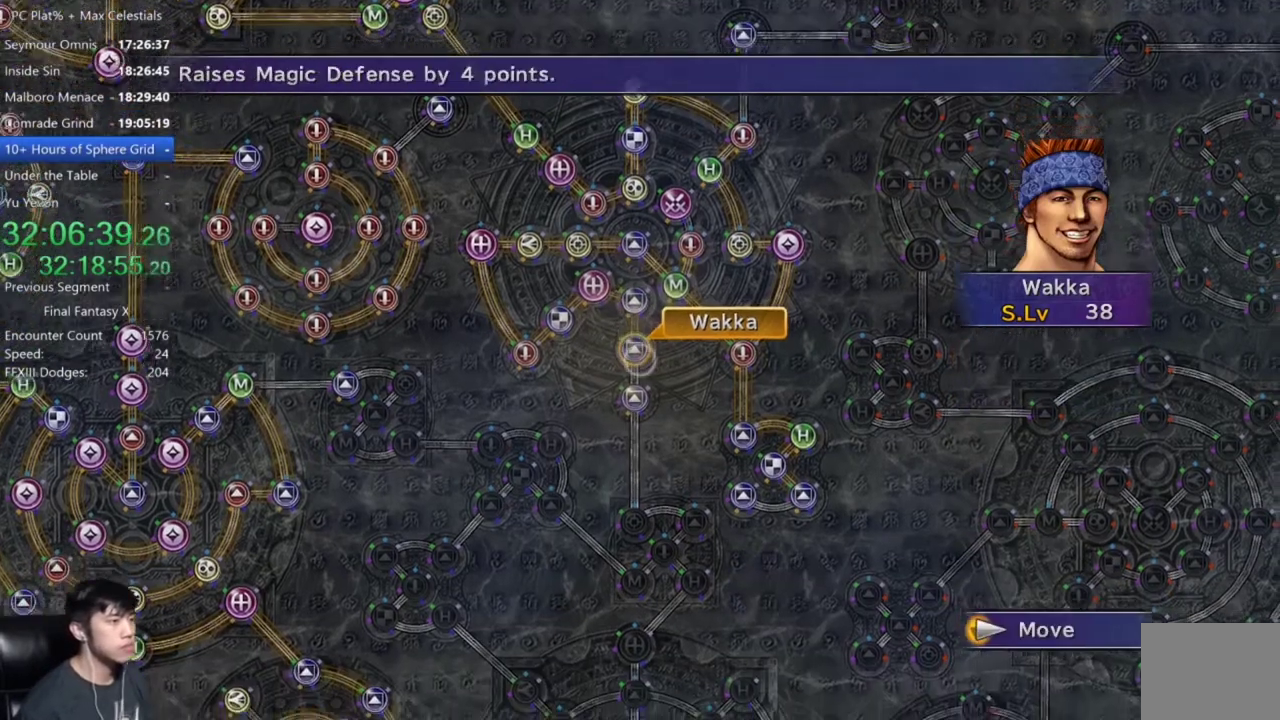
{"buttons": [], "left_stick": "center", "right_stick": "center", "events": [[434, "left_stick", "center"]]}
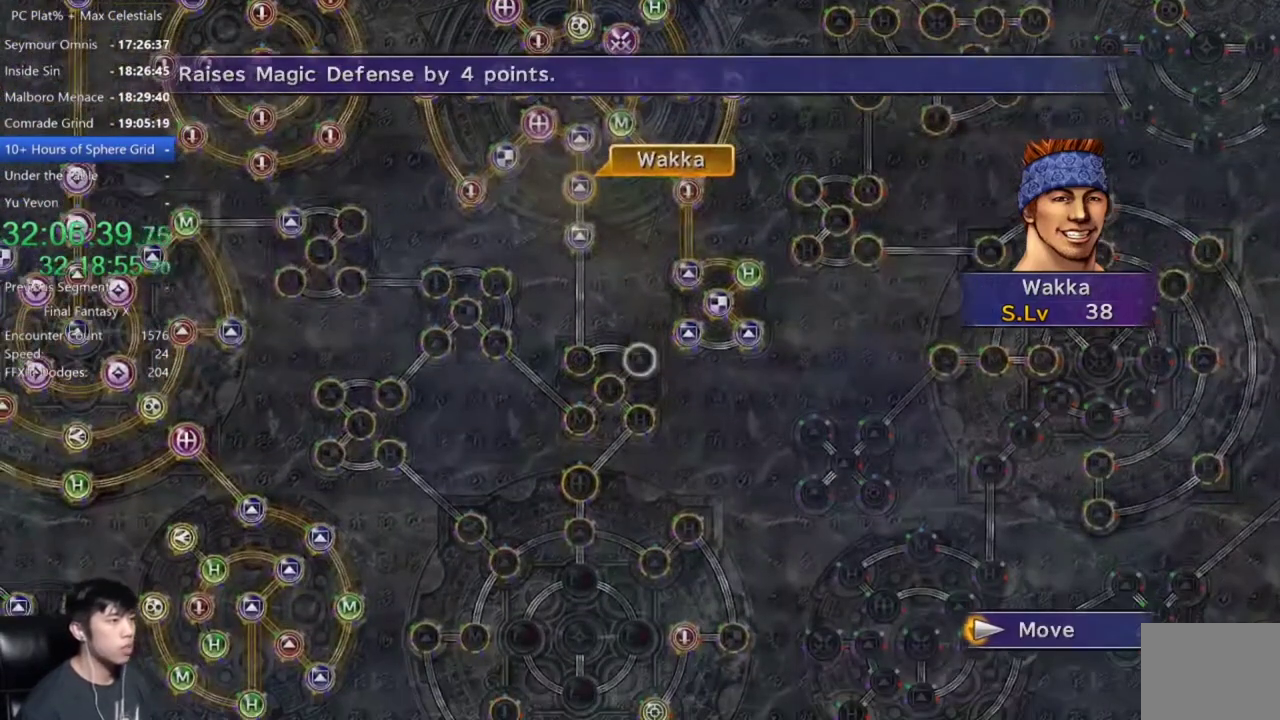
{"buttons": [], "left_stick": "center", "right_stick": "center", "events": [[133, "A", "down"], [200, "A", "up"]]}
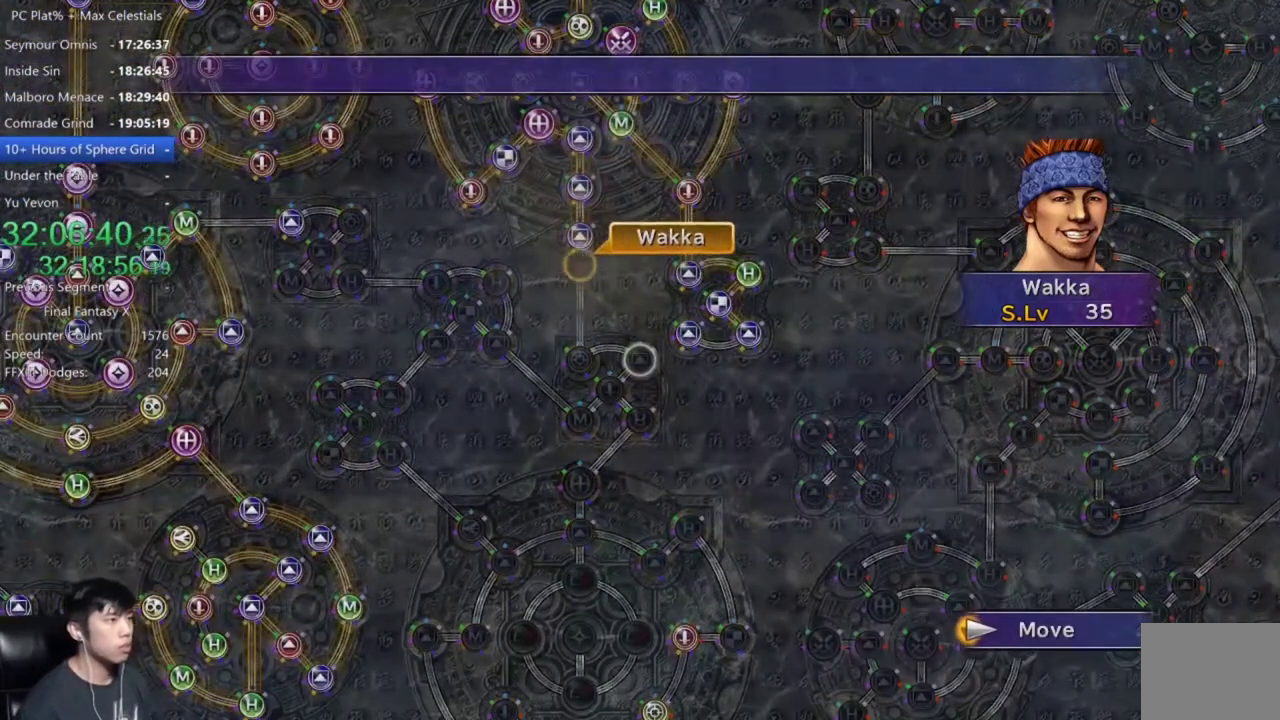
{"buttons": [], "left_stick": "center", "right_stick": "center", "events": []}
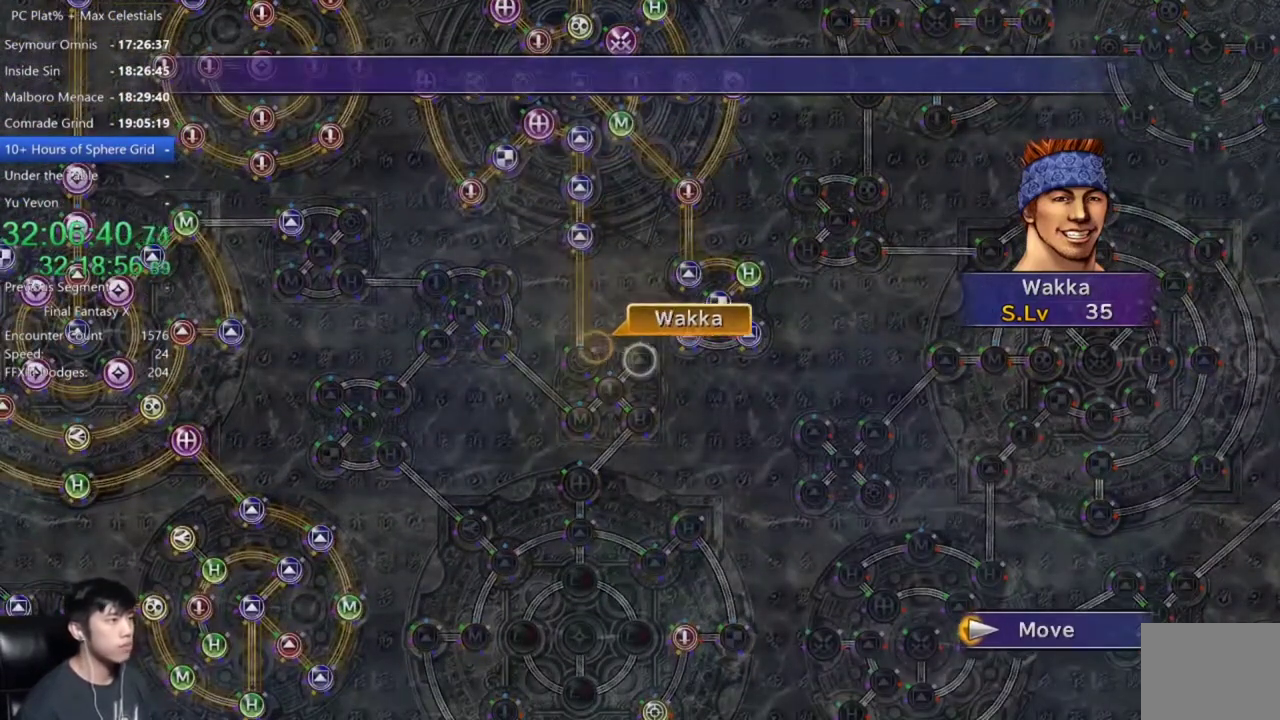
{"buttons": ["A"], "left_stick": "center", "right_stick": "center", "events": [[334, "A", "down"], [400, "A", "up"], [467, "A", "down"]]}
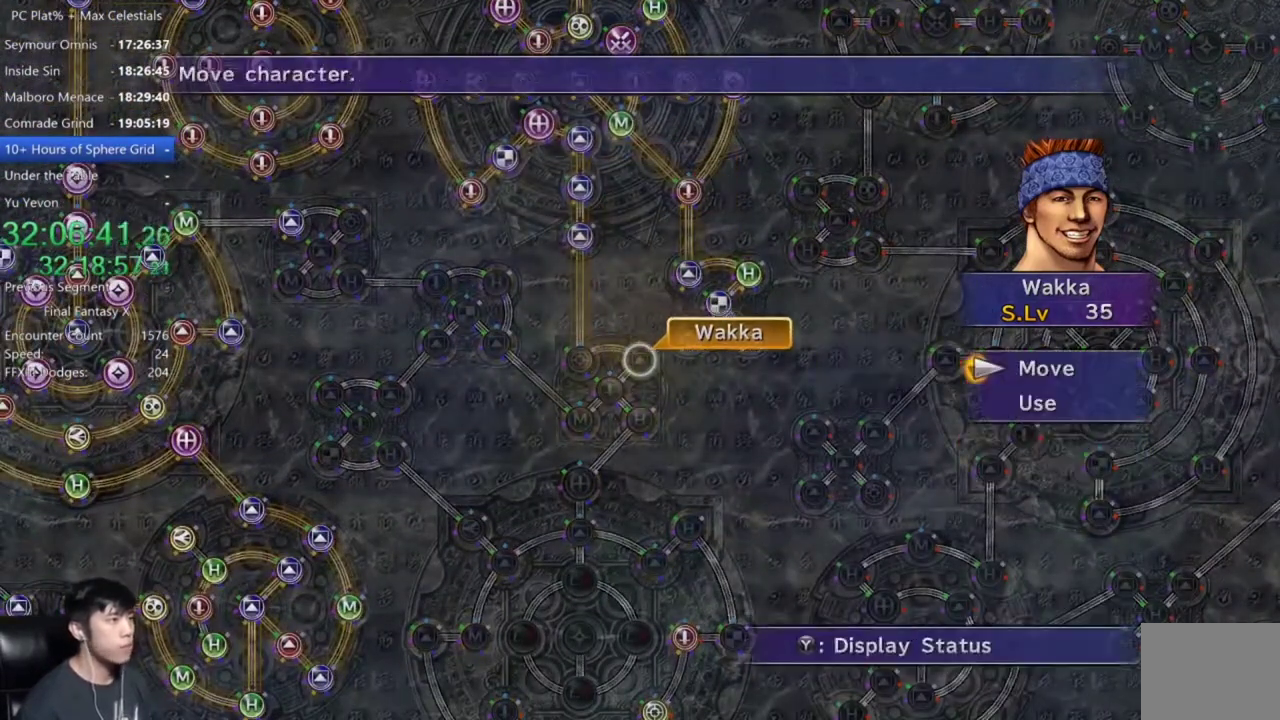
{"buttons": ["A"], "left_stick": "center", "right_stick": "center", "events": [[67, "A", "up"], [67, "DPAD_DOWN", "down"], [167, "A", "down"], [167, "DPAD_DOWN", "up"], [234, "A", "up"], [501, "A", "down"]]}
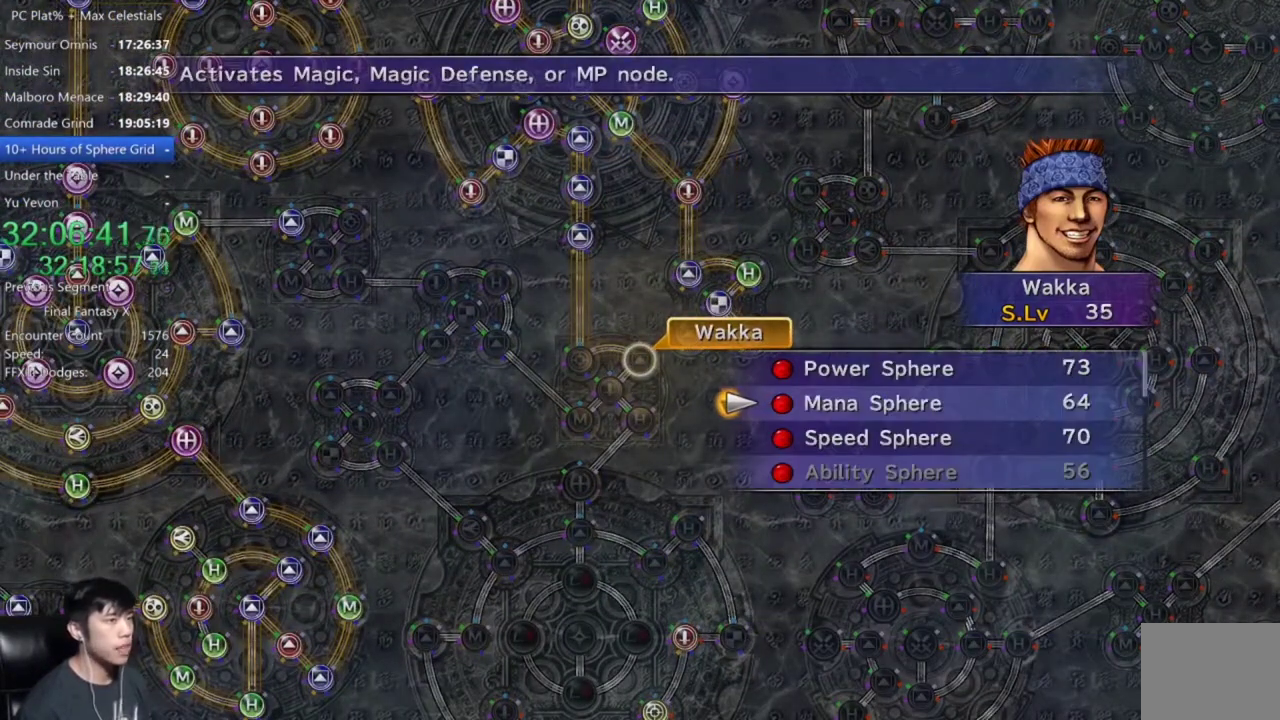
{"buttons": [], "left_stick": "center", "right_stick": "center", "events": [[67, "A", "up"]]}
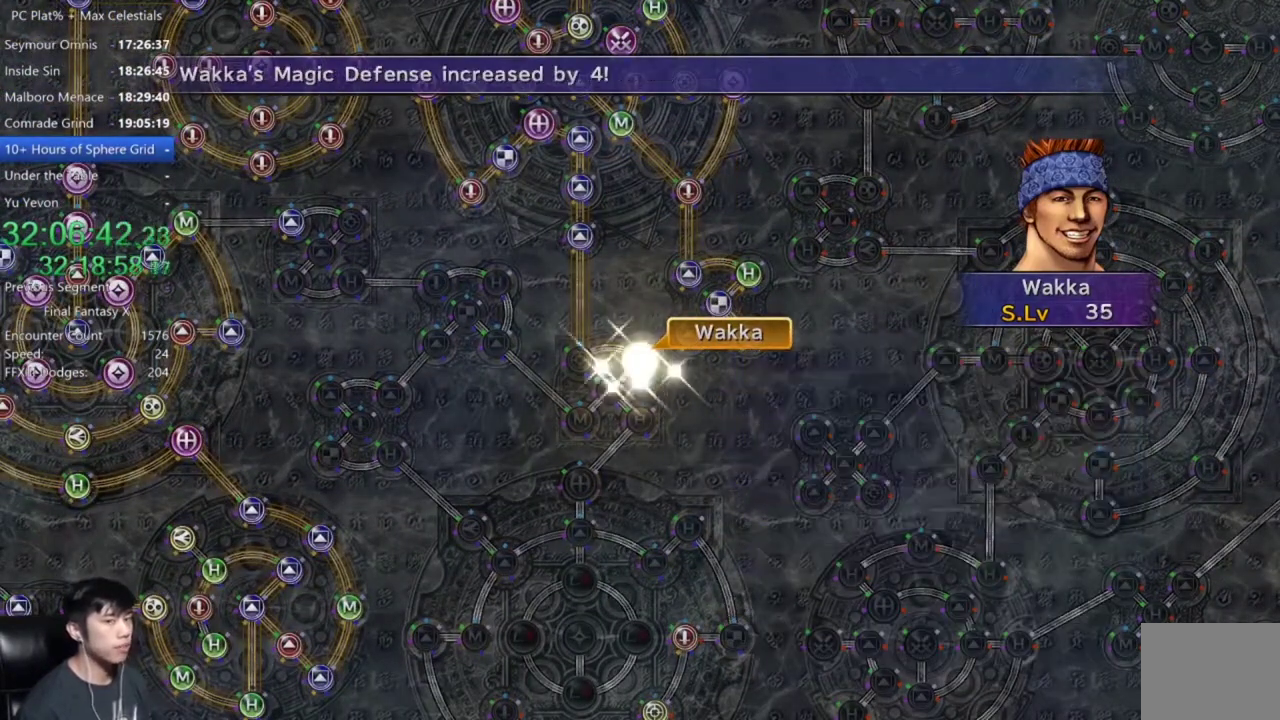
{"buttons": [], "left_stick": "center", "right_stick": "center", "events": [[67, "A", "down"], [167, "A", "up"], [400, "A", "down"], [467, "A", "up"]]}
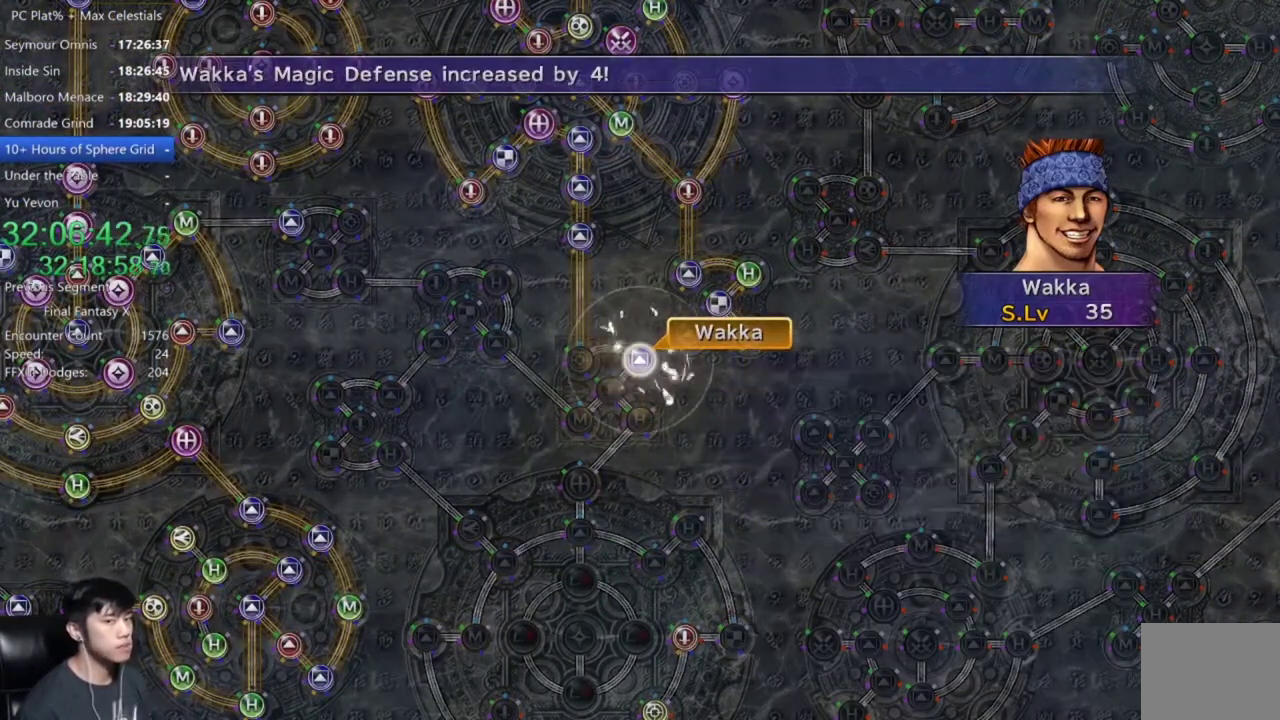
{"buttons": ["A"], "left_stick": "center", "right_stick": "center", "events": [[100, "A", "down"], [166, "A", "up"], [300, "A", "down"], [367, "A", "up"], [467, "A", "down"]]}
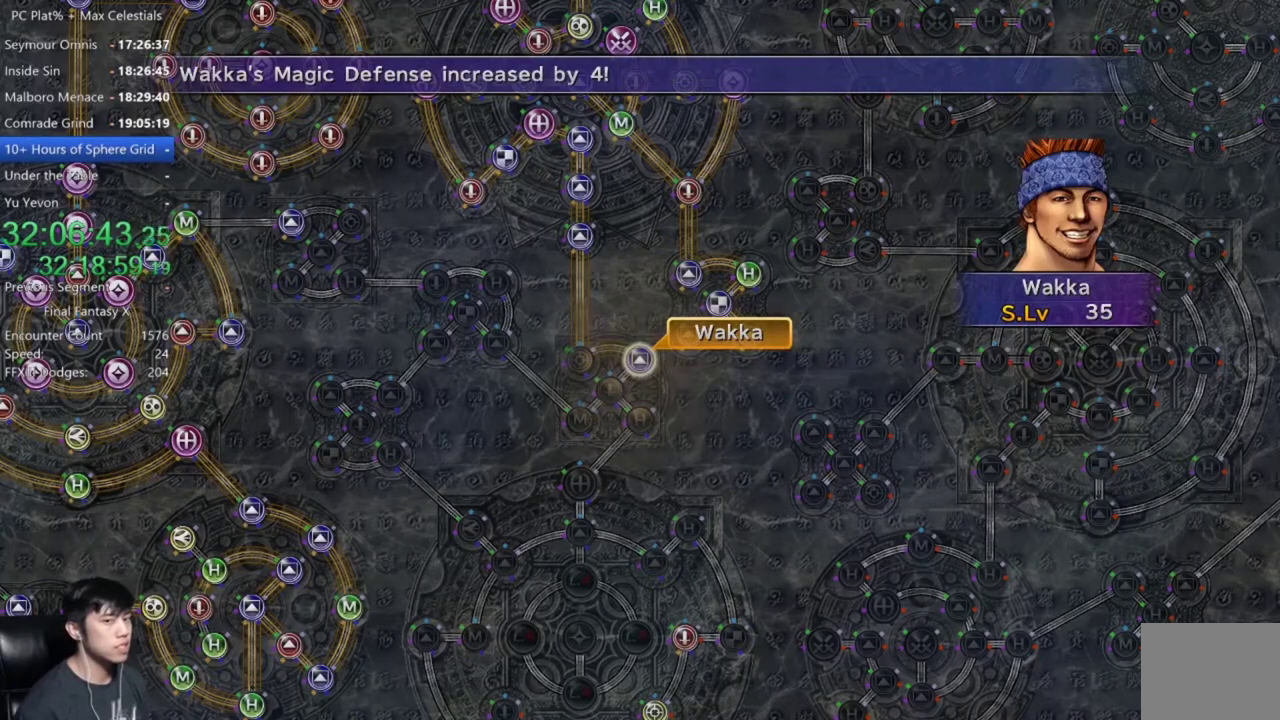
{"buttons": ["A"], "left_stick": "center", "right_stick": "center", "events": [[67, "A", "up"], [134, "A", "down"], [234, "A", "up"], [334, "A", "down"], [400, "A", "up"], [501, "A", "down"]]}
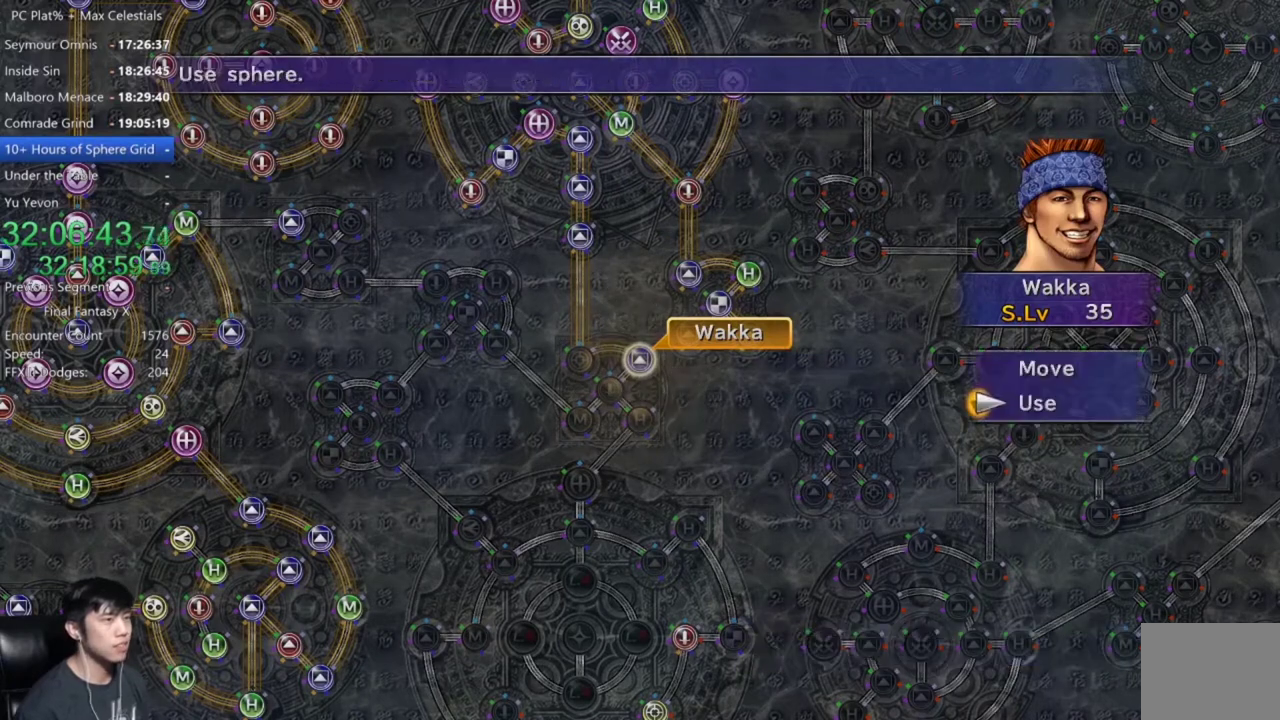
{"buttons": ["A"], "left_stick": "center", "right_stick": "center", "events": [[100, "A", "up"], [166, "DPAD_UP", "down"], [266, "A", "down"], [300, "DPAD_UP", "up"], [333, "A", "up"], [433, "A", "down"]]}
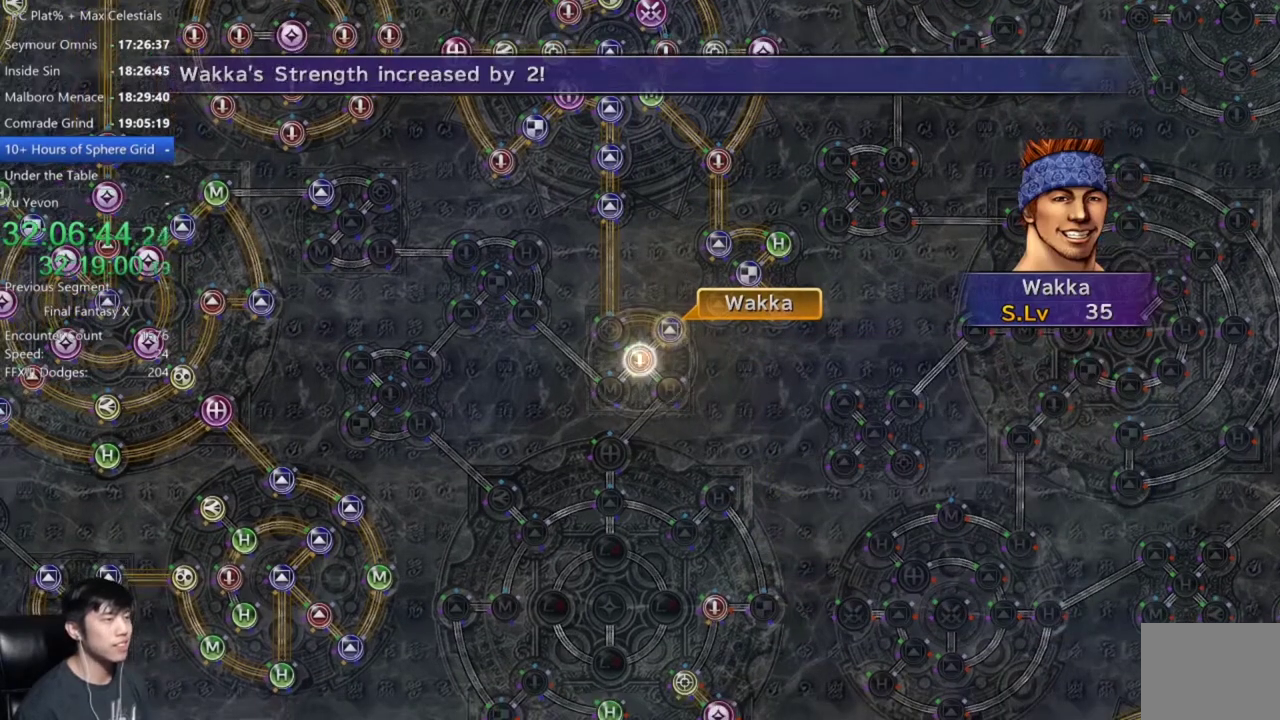
{"buttons": [], "left_stick": "center", "right_stick": "center", "events": [[33, "A", "up"], [134, "A", "down"], [234, "A", "up"], [334, "A", "down"], [434, "A", "up"]]}
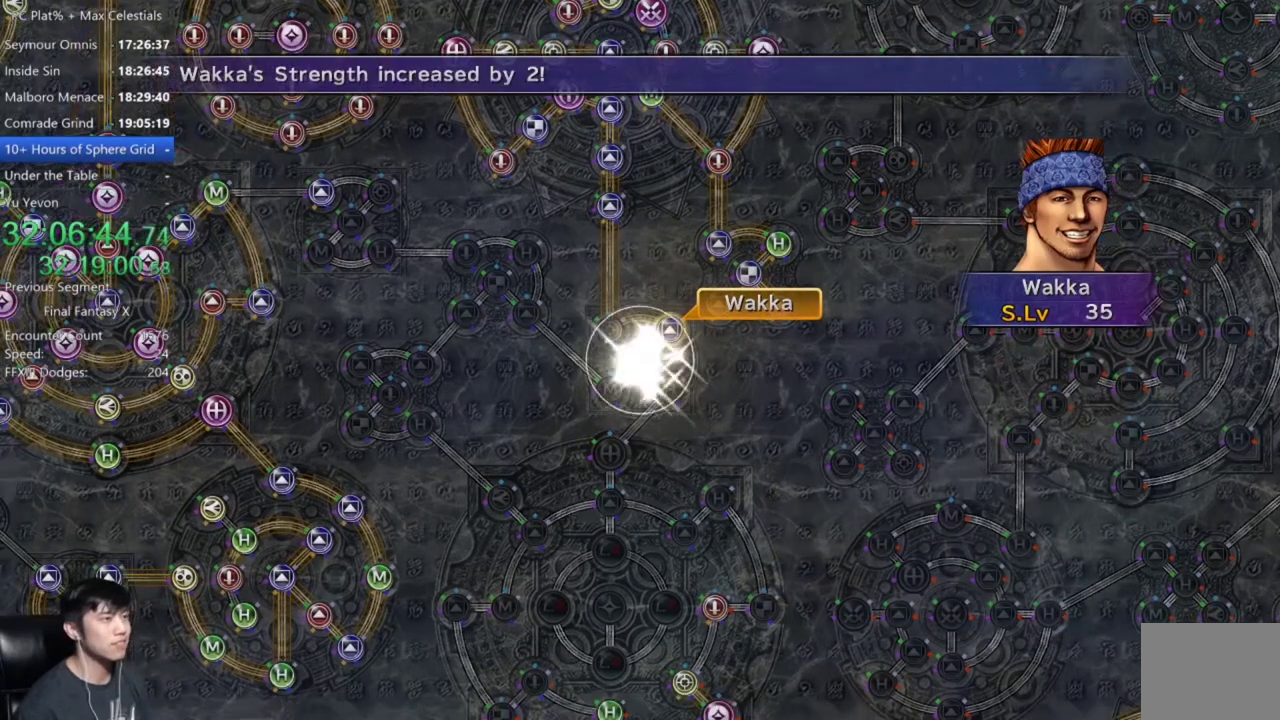
{"buttons": ["A"], "left_stick": "center", "right_stick": "center", "events": [[66, "A", "down"], [133, "A", "up"], [267, "A", "down"], [333, "A", "up"], [433, "A", "down"]]}
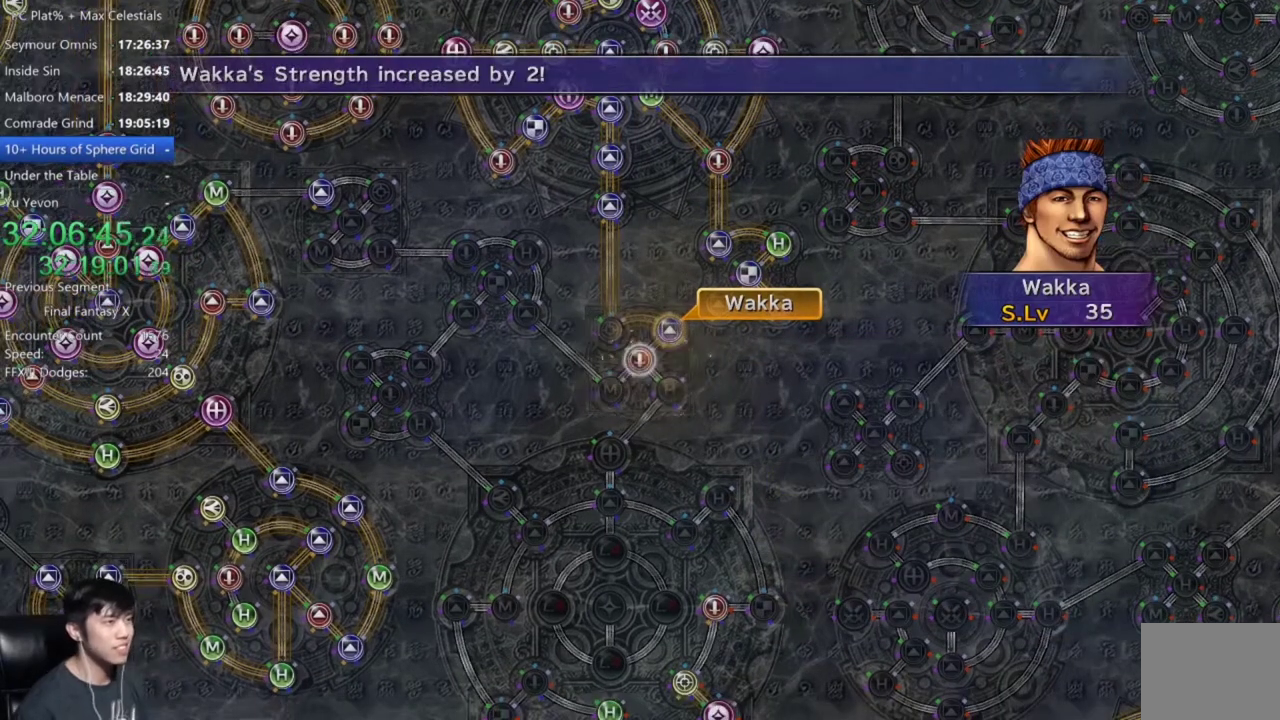
{"buttons": ["A"], "left_stick": "center", "right_stick": "center", "events": [[33, "A", "up"], [134, "A", "down"], [200, "A", "up"], [300, "A", "down"], [367, "A", "up"], [467, "A", "down"]]}
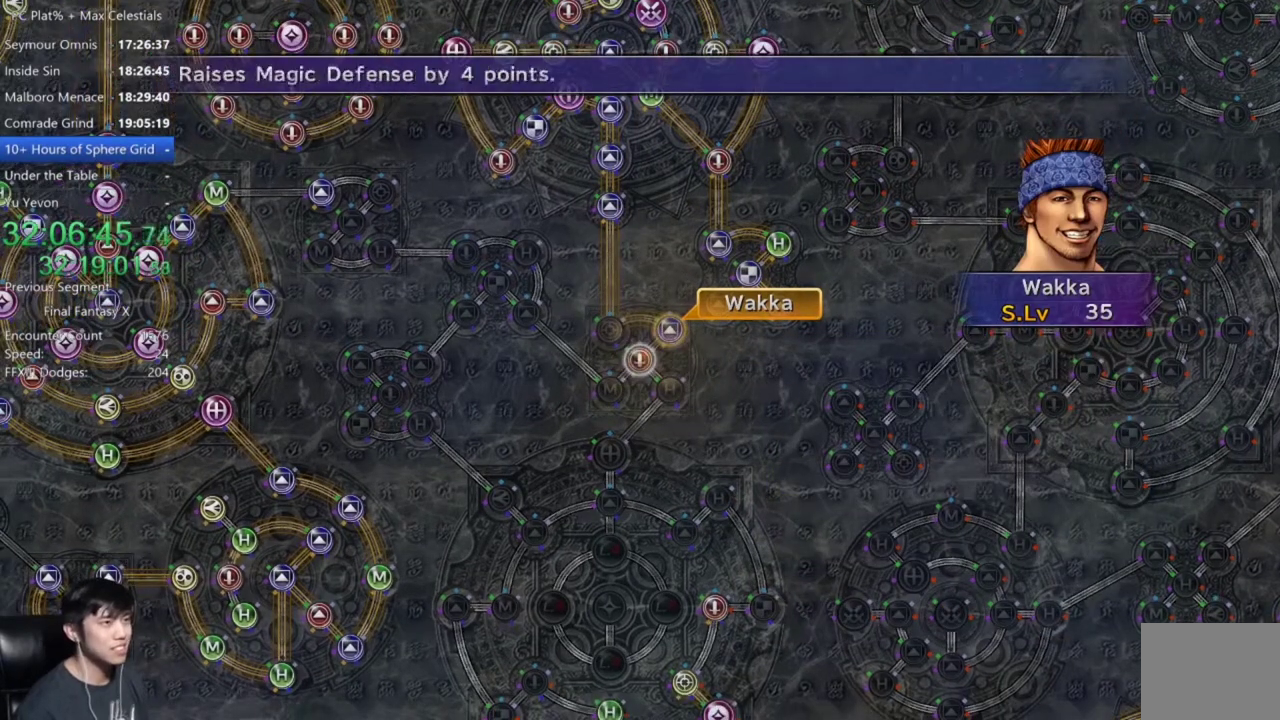
{"buttons": ["DPAD_DOWN"], "left_stick": "center", "right_stick": "center", "events": [[33, "A", "up"], [133, "A", "down"], [233, "A", "up"], [433, "DPAD_DOWN", "down"]]}
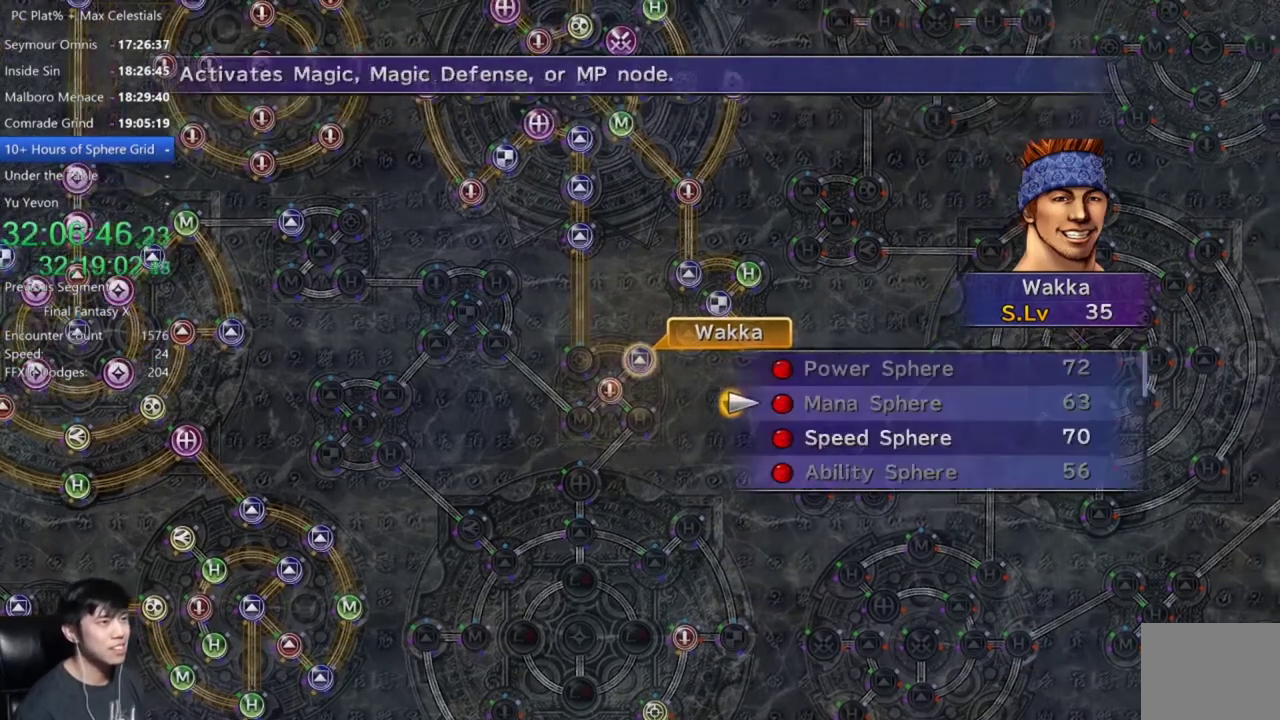
{"buttons": [], "left_stick": "center", "right_stick": "center", "events": [[33, "DPAD_DOWN", "up"], [100, "DPAD_DOWN", "down"], [200, "A", "down"], [234, "DPAD_DOWN", "up"], [300, "A", "up"], [400, "A", "down"], [501, "A", "up"]]}
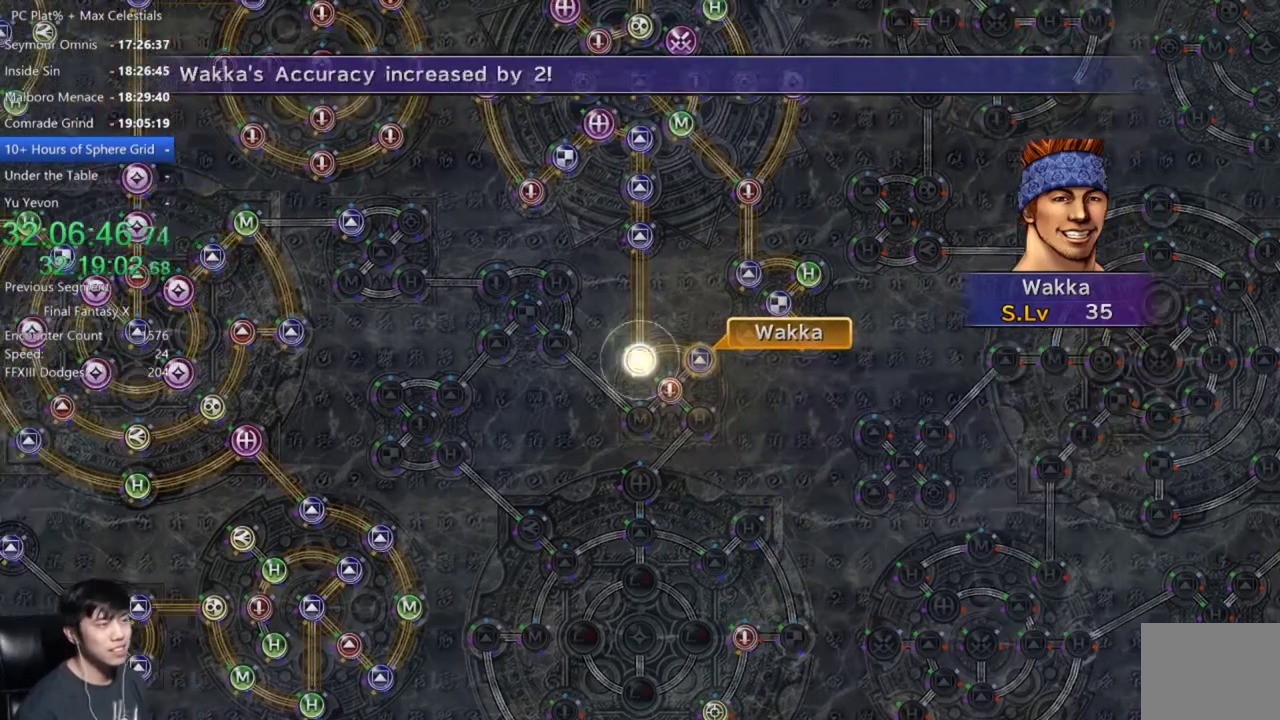
{"buttons": [], "left_stick": "center", "right_stick": "center", "events": [[100, "A", "down"], [166, "A", "up"], [300, "A", "down"], [433, "A", "up"]]}
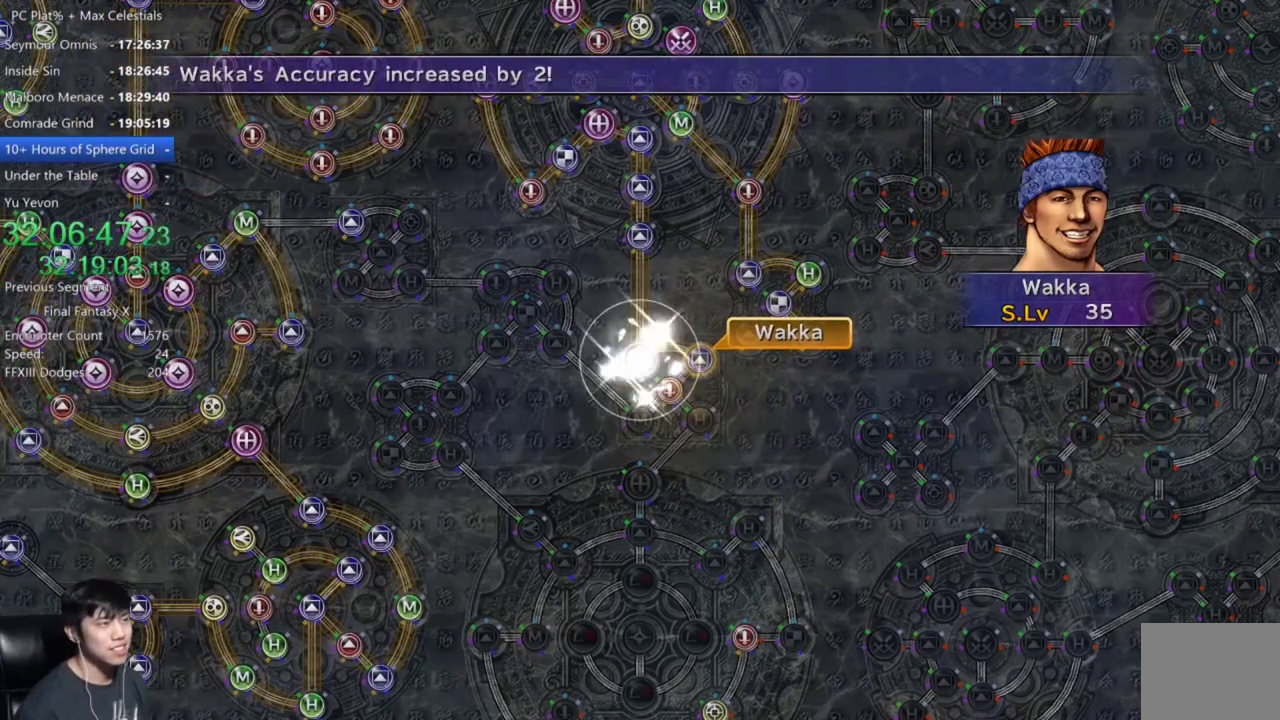
{"buttons": [], "left_stick": "center", "right_stick": "center", "events": [[33, "A", "down"], [100, "A", "up"], [234, "A", "down"], [300, "A", "up"], [434, "A", "down"], [501, "A", "up"]]}